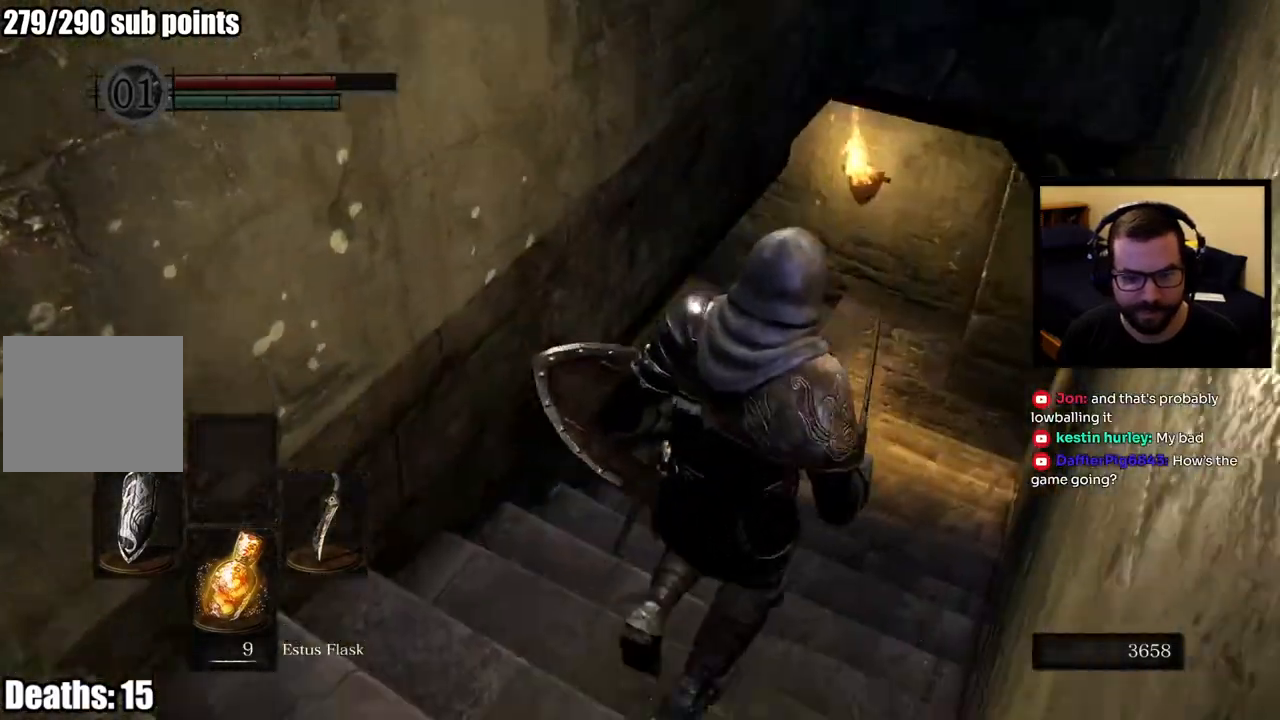
Gameplay with a controller (PlayStation layout); each line is a JSON object with the inputs held at the frame after it. "events" lists button and stick changes between this image and that frame as [ms after this image, input, new state], when the widget could be followed in between.
{"buttons": ["CIRCLE"], "left_stick": "up-right", "right_stick": "left", "events": [[83, "right_stick", "center"], [383, "right_stick", "left"]]}
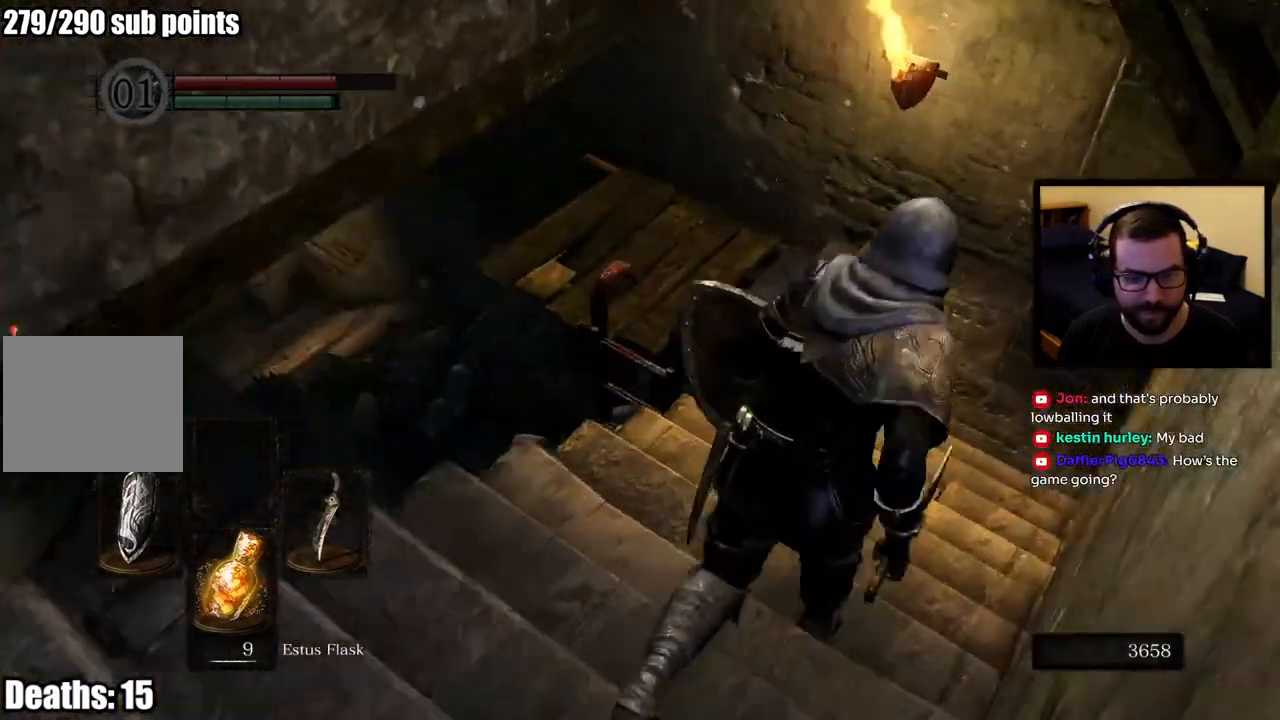
{"buttons": [], "left_stick": "up-right", "right_stick": "left", "events": [[233, "CIRCLE", "up"]]}
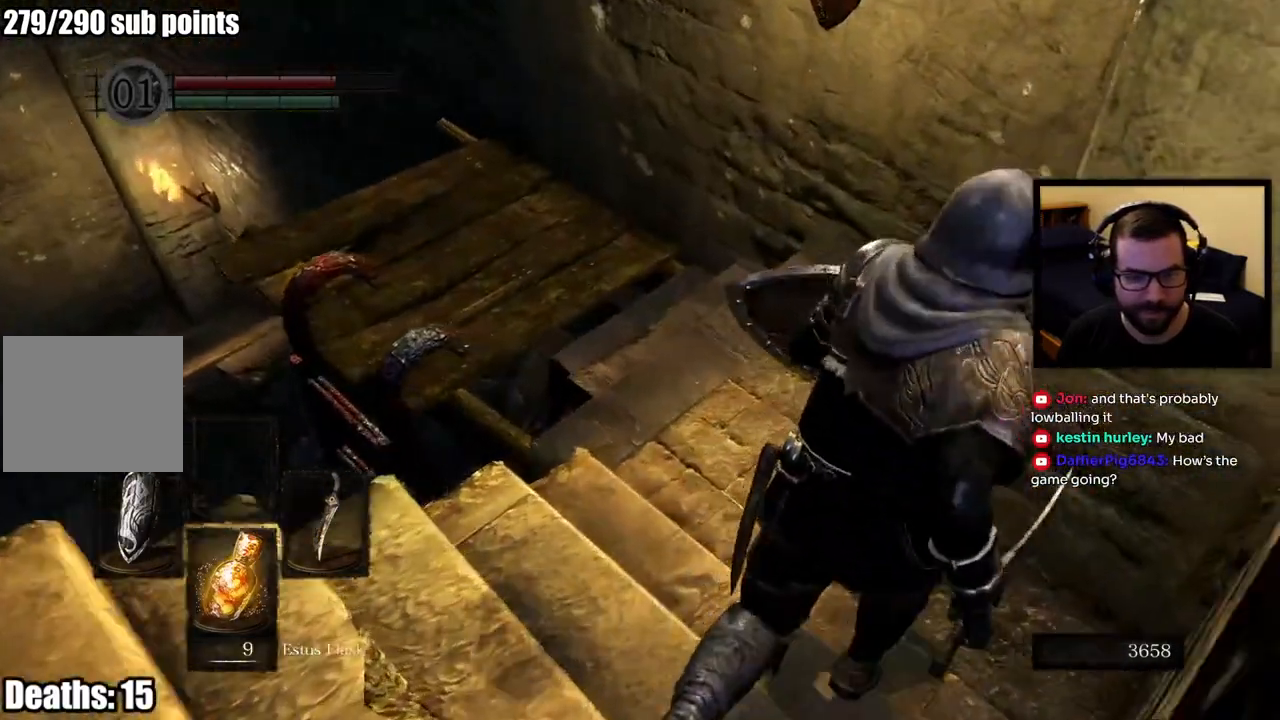
{"buttons": [], "left_stick": "up", "right_stick": "left", "events": [[67, "left_stick", "up"]]}
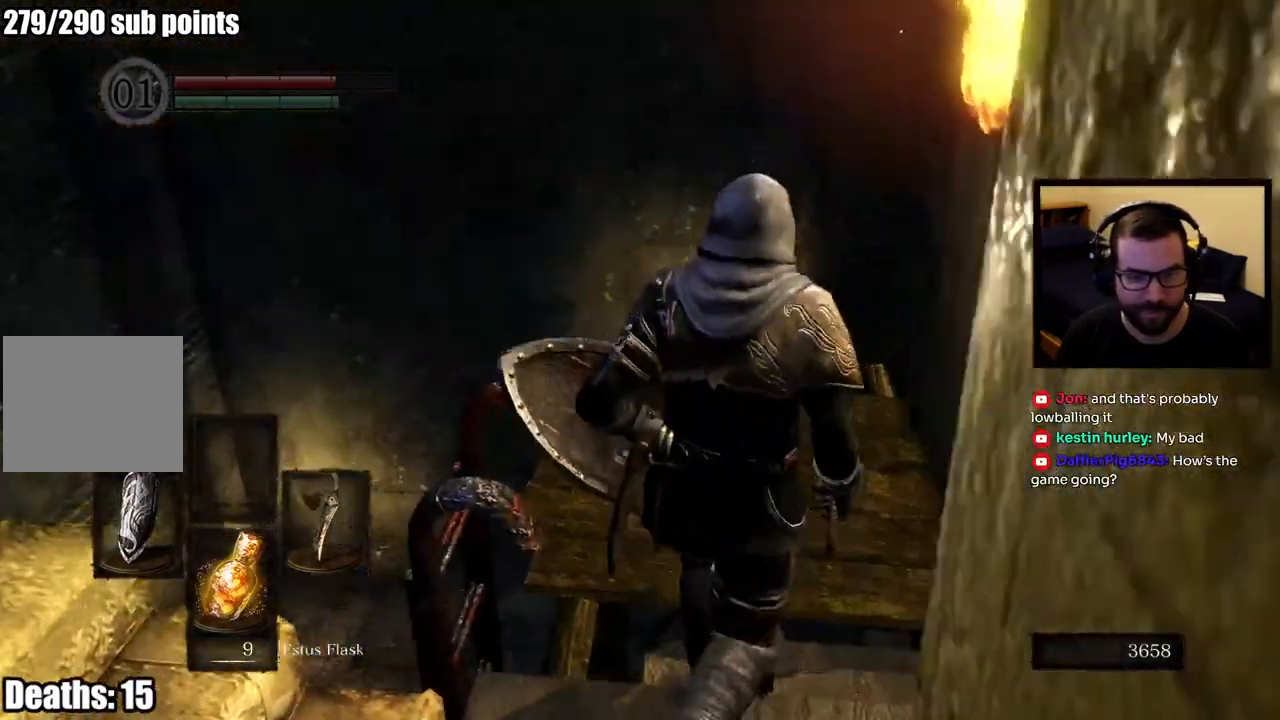
{"buttons": [], "left_stick": "center", "right_stick": "down-left", "events": [[50, "right_stick", "down-left"], [300, "left_stick", "center"]]}